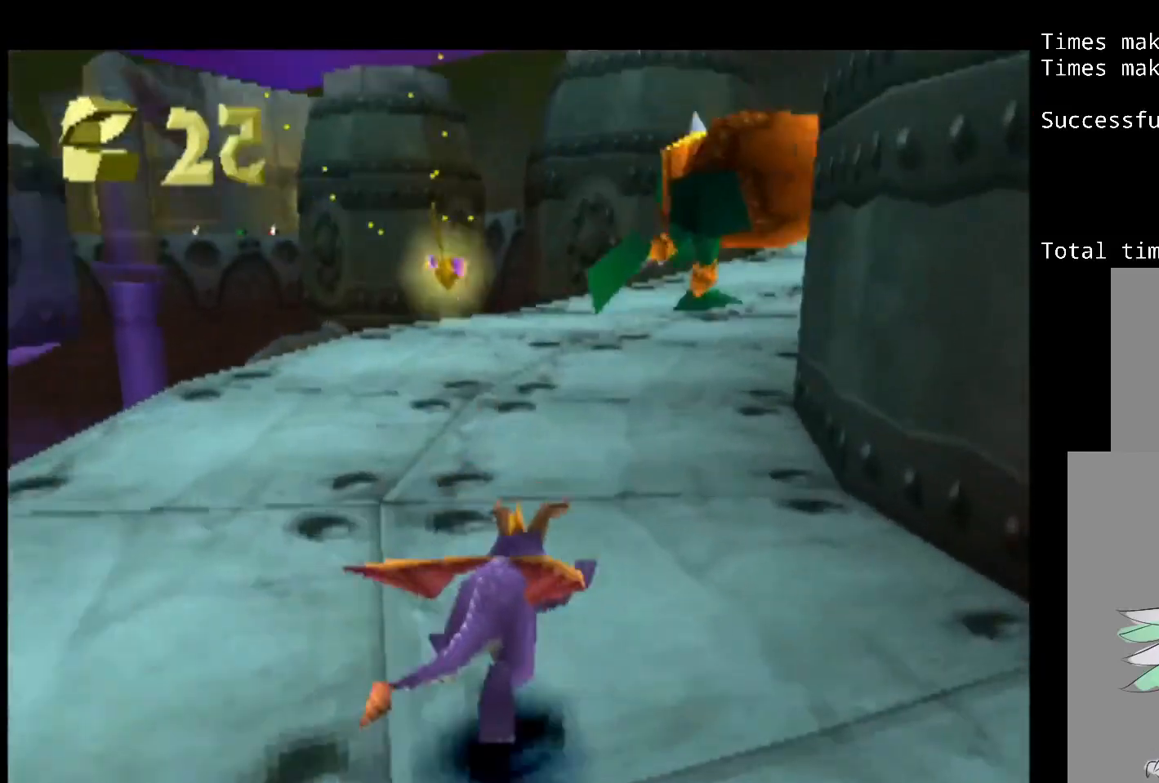
Gameplay with a controller (PlayStation layout); each line is a JSON object with the inputs held at the frame after it. "events" lists button and stick changes between this image and that frame as [ms after this image, input, new state], when the widget could be followed in between. Not read: L3 R3.
{"buttons": ["CROSS", "SQUARE"], "events": [[150, "DPAD_RIGHT", "down"], [250, "DPAD_RIGHT", "up"]]}
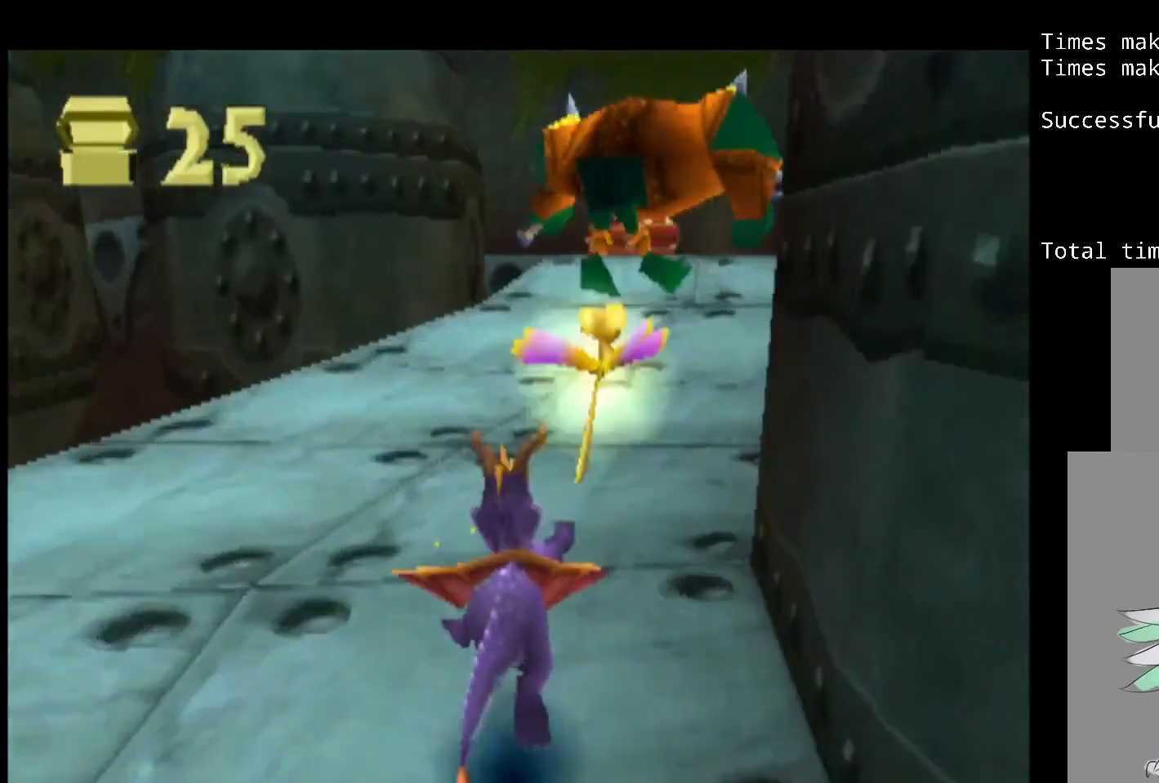
{"buttons": ["CROSS", "SQUARE"], "events": [[17, "DPAD_RIGHT", "down"], [133, "DPAD_RIGHT", "up"]]}
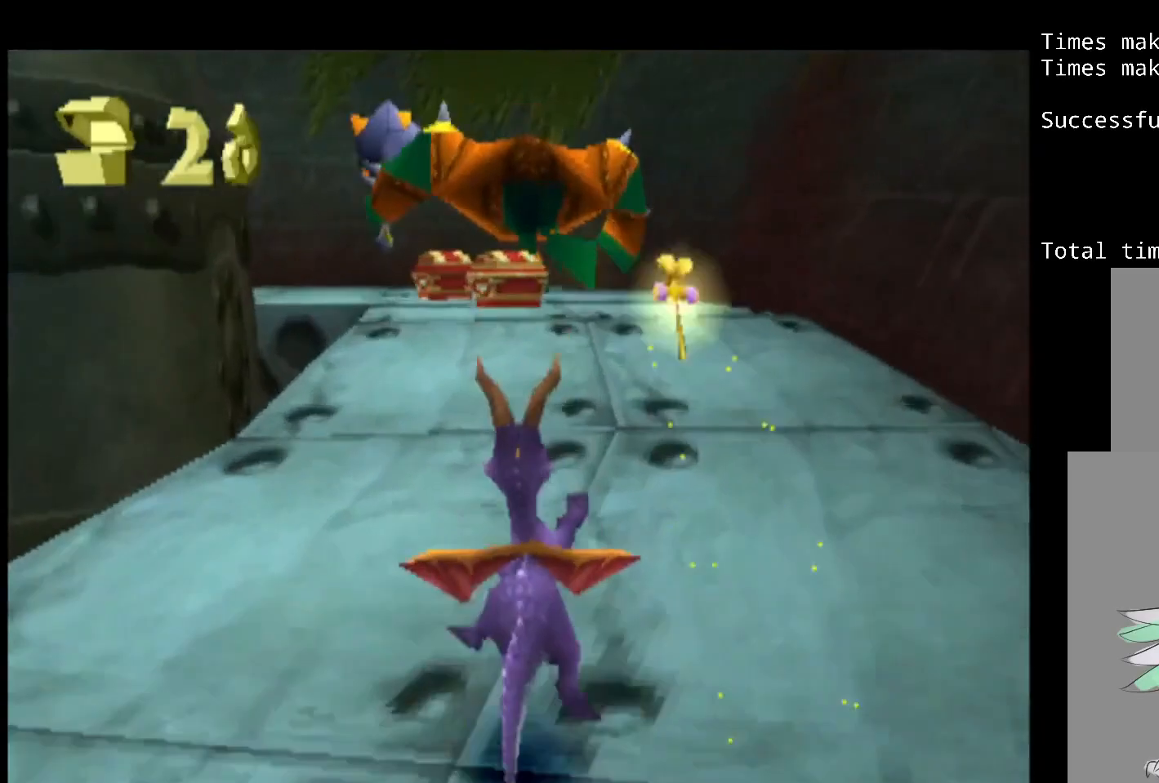
{"buttons": ["CROSS", "SQUARE"], "events": []}
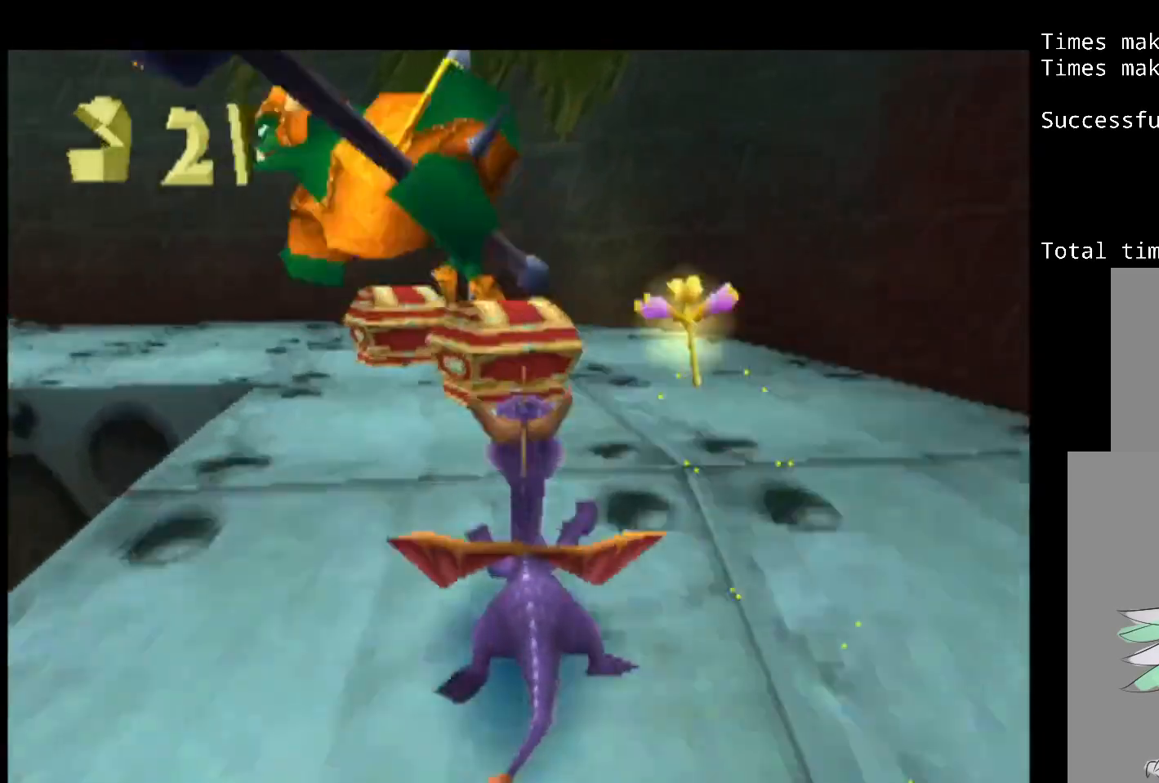
{"buttons": ["CROSS", "SQUARE"], "events": [[133, "DPAD_LEFT", "down"], [267, "DPAD_LEFT", "up"], [367, "DPAD_LEFT", "down"], [483, "DPAD_LEFT", "up"]]}
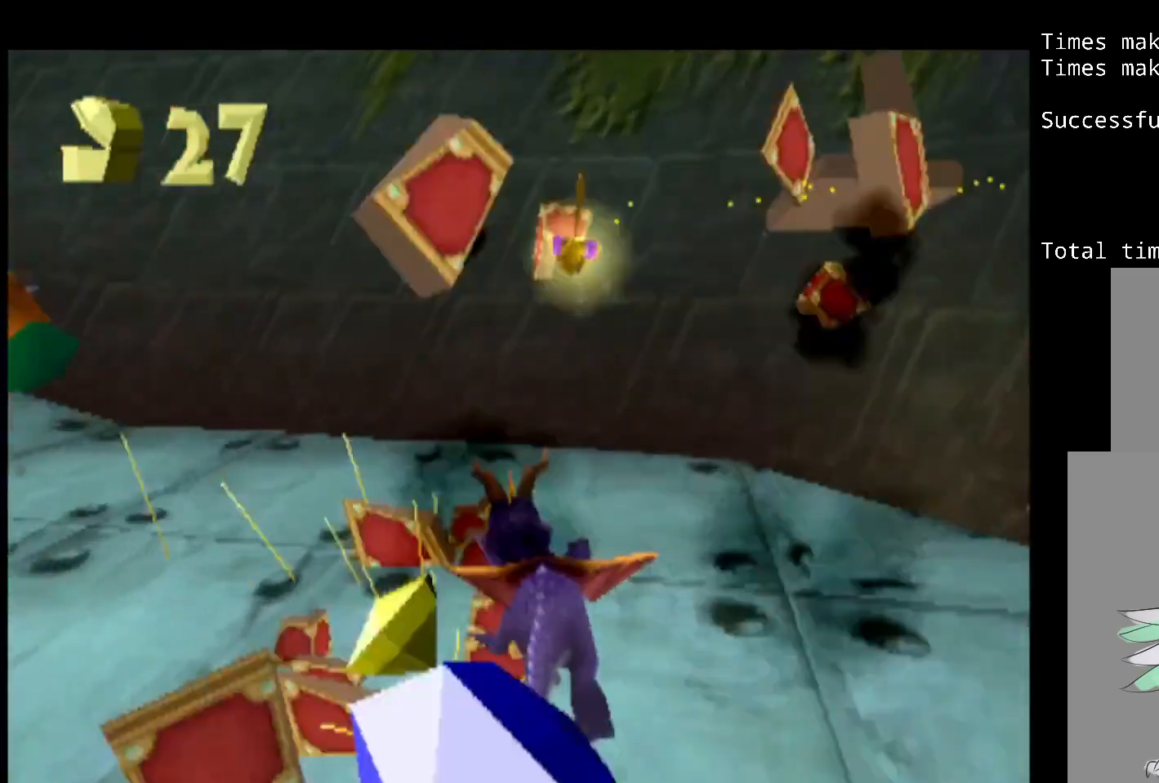
{"buttons": ["CROSS", "SQUARE", "DPAD_LEFT"], "events": [[50, "DPAD_LEFT", "down"]]}
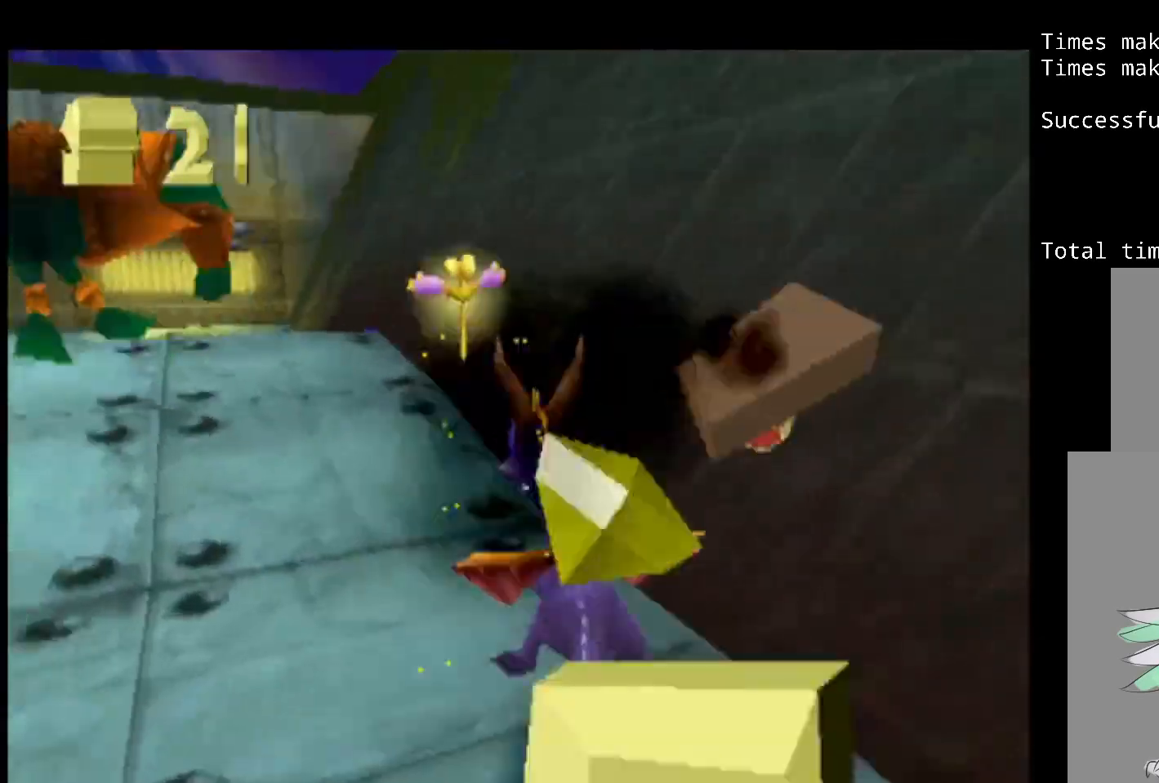
{"buttons": ["CROSS", "SQUARE"], "events": [[17, "DPAD_LEFT", "up"], [150, "DPAD_LEFT", "down"], [267, "DPAD_LEFT", "up"]]}
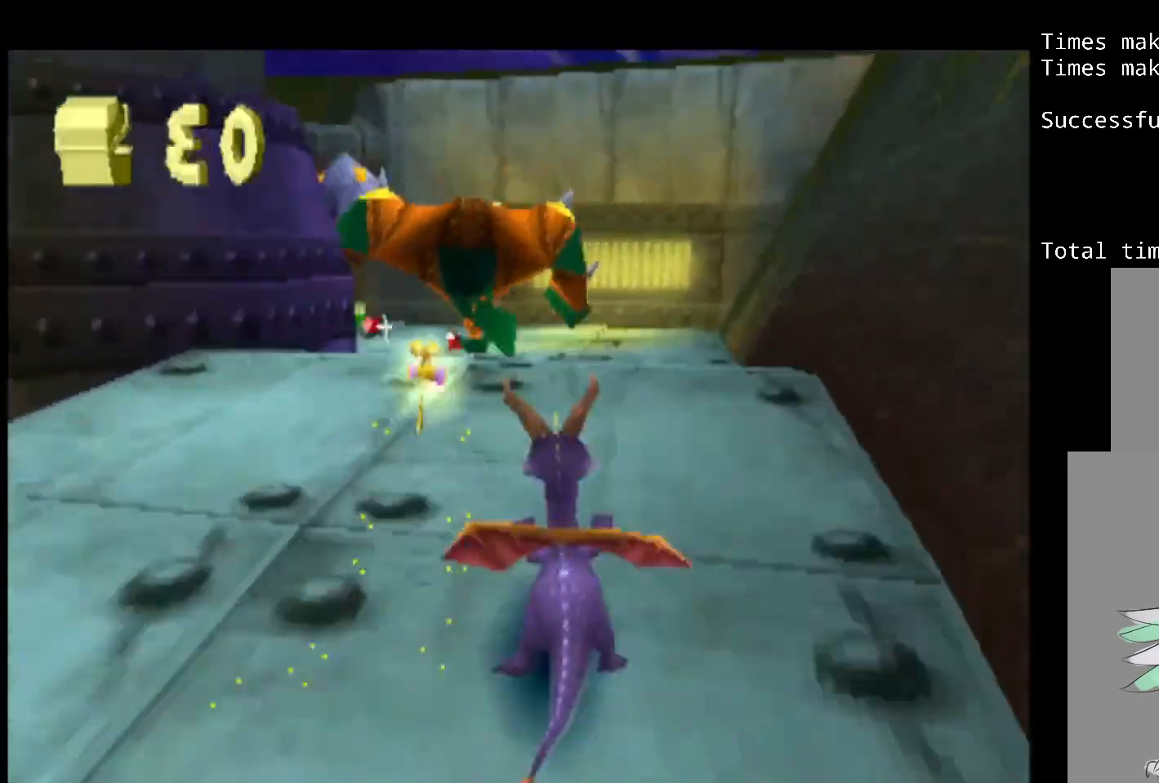
{"buttons": ["CROSS", "SQUARE", "DPAD_LEFT"], "events": [[500, "DPAD_LEFT", "down"]]}
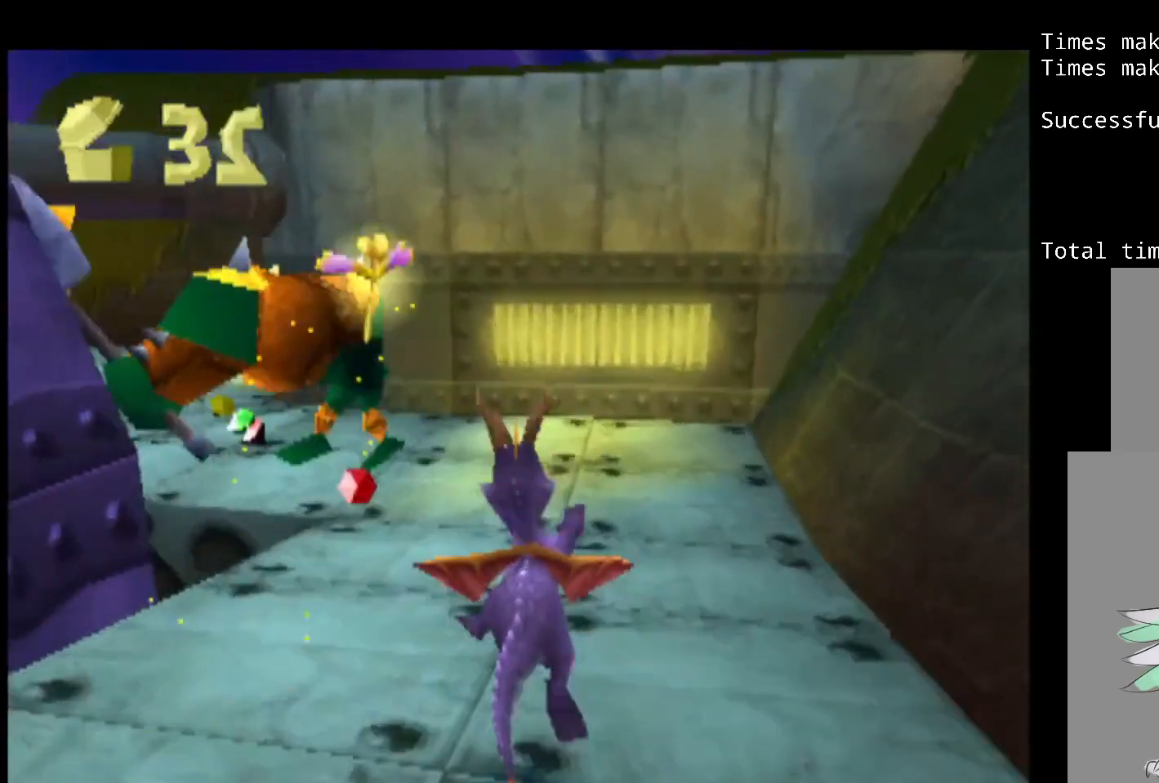
{"buttons": ["CROSS", "SQUARE"], "events": [[100, "DPAD_LEFT", "up"], [267, "DPAD_LEFT", "down"], [400, "DPAD_LEFT", "up"]]}
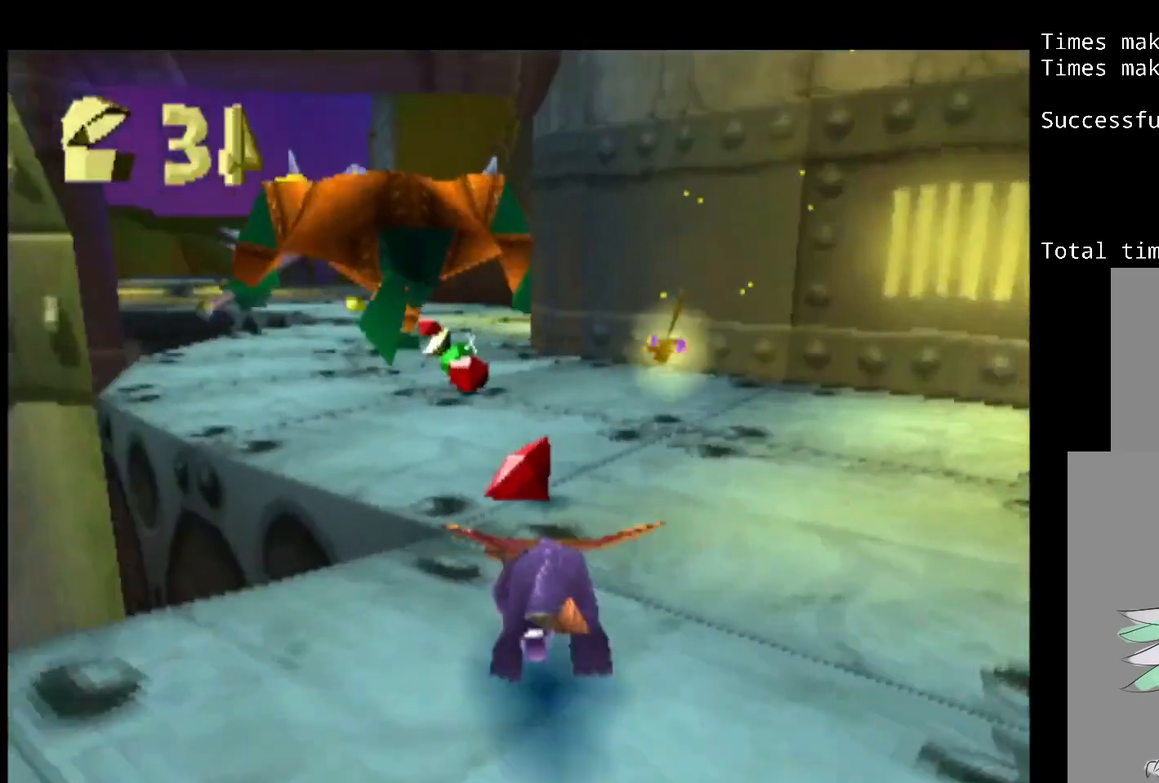
{"buttons": ["SQUARE"], "events": [[317, "CROSS", "up"], [350, "DPAD_LEFT", "down"], [467, "DPAD_LEFT", "up"]]}
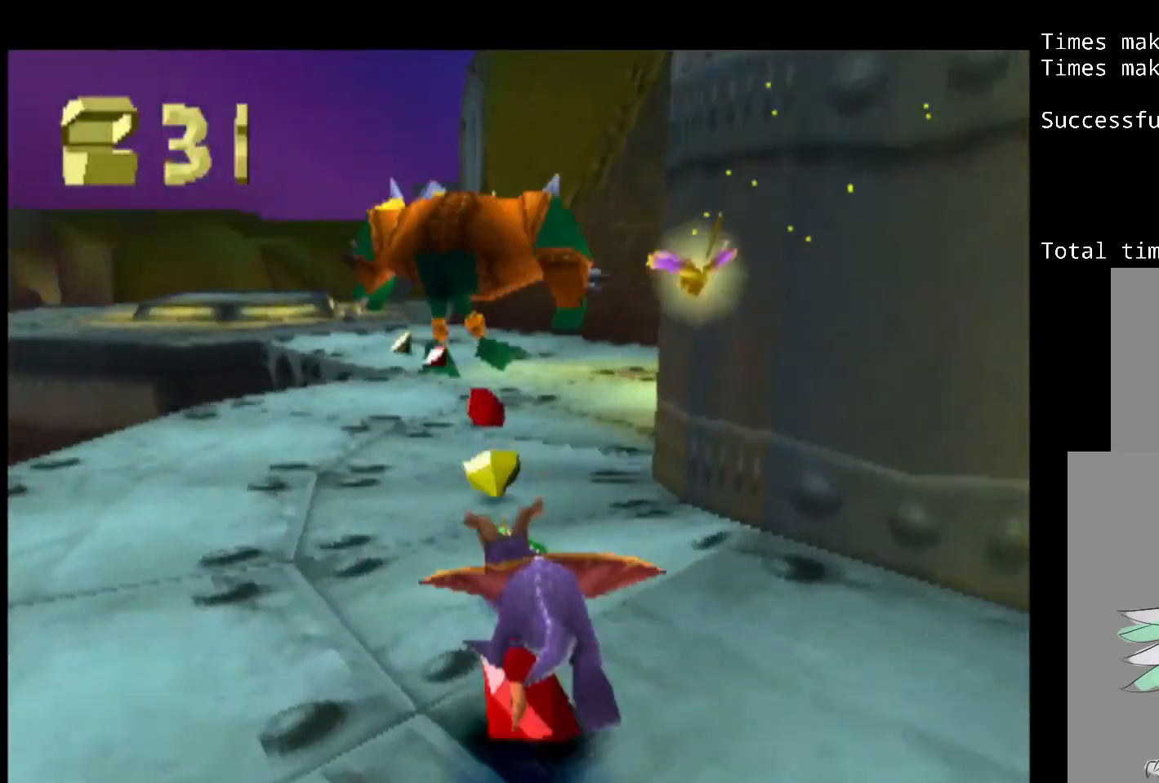
{"buttons": ["SQUARE"], "events": []}
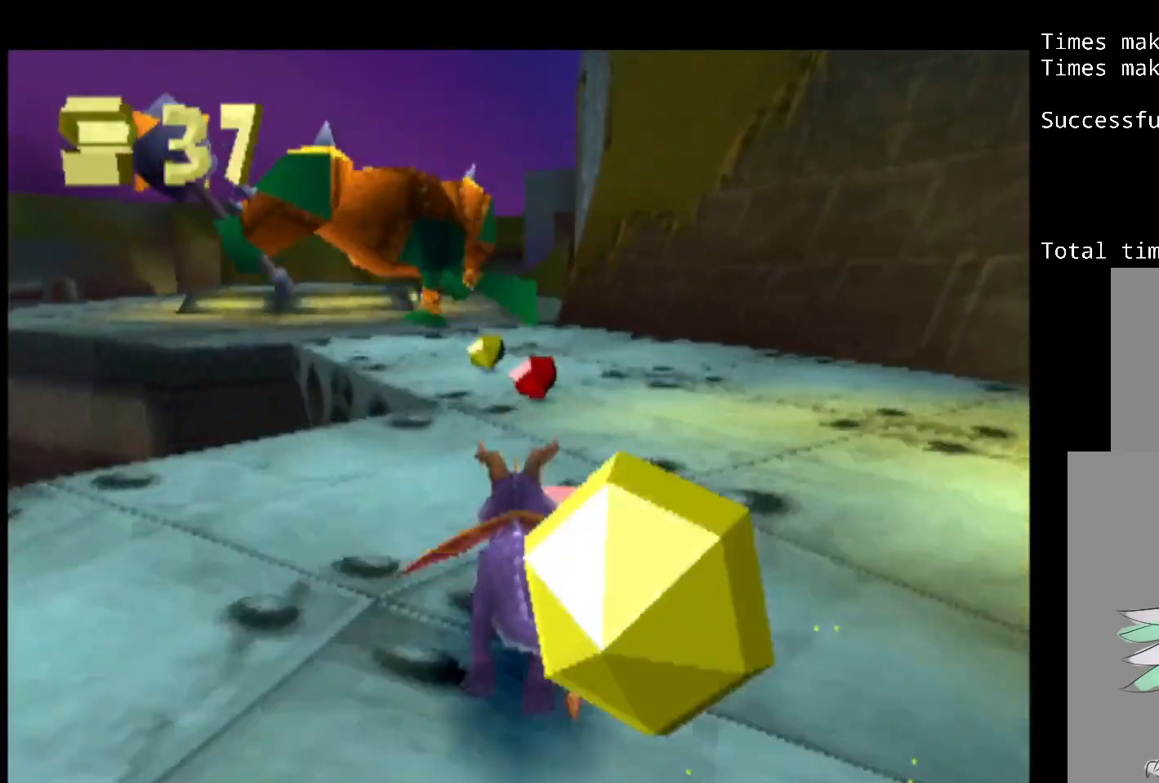
{"buttons": ["SQUARE"], "events": [[133, "DPAD_LEFT", "down"], [267, "DPAD_LEFT", "up"]]}
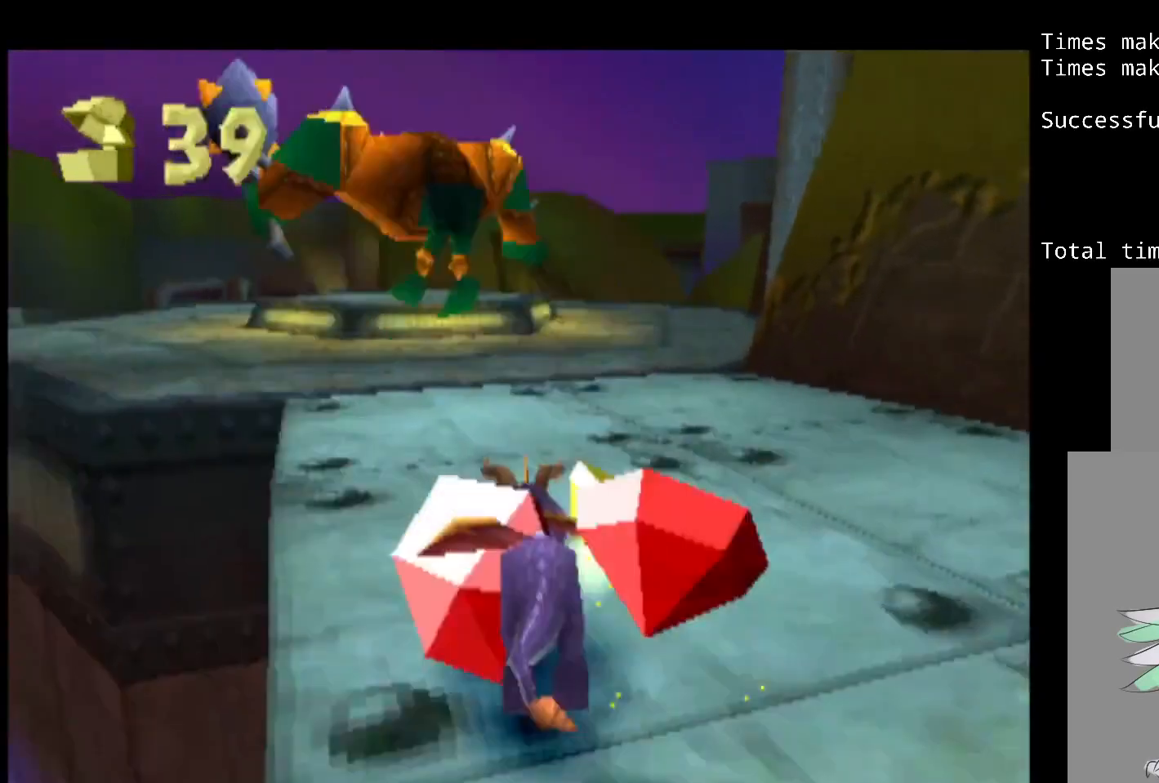
{"buttons": ["SQUARE"], "events": [[117, "DPAD_LEFT", "down"], [183, "DPAD_LEFT", "up"]]}
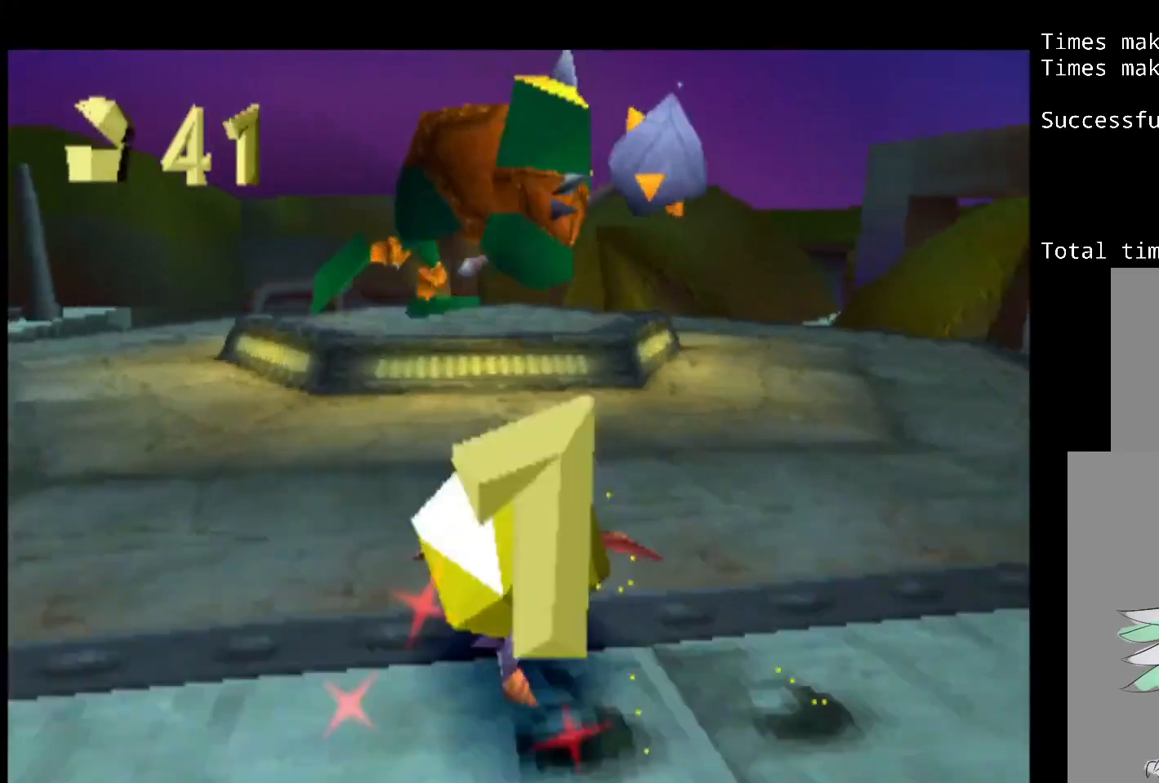
{"buttons": ["SQUARE"], "events": [[17, "DPAD_UP", "down"], [17, "SQUARE", "up"], [50, "CIRCLE", "down"], [117, "SQUARE", "down"], [150, "CIRCLE", "up"], [217, "CROSS", "down"], [317, "DPAD_LEFT", "down"], [317, "DPAD_UP", "up"], [350, "CROSS", "up"], [417, "DPAD_LEFT", "up"]]}
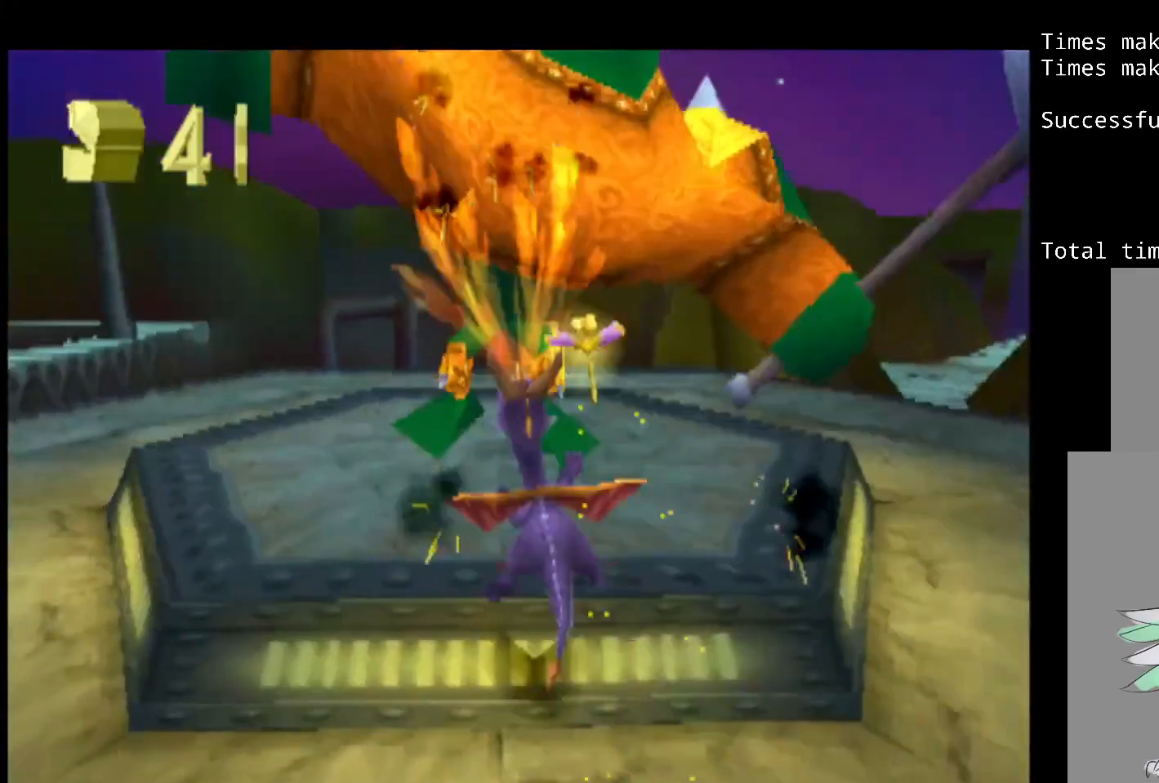
{"buttons": [], "events": [[383, "SQUARE", "up"]]}
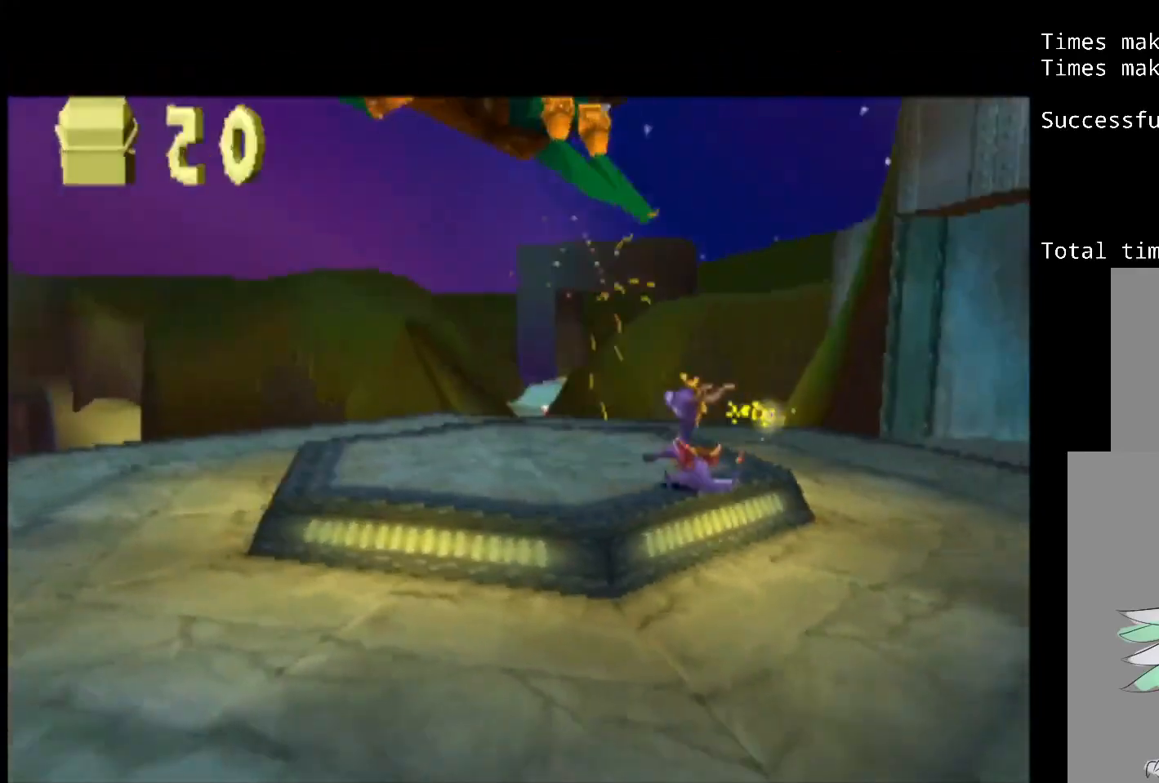
{"buttons": [], "events": []}
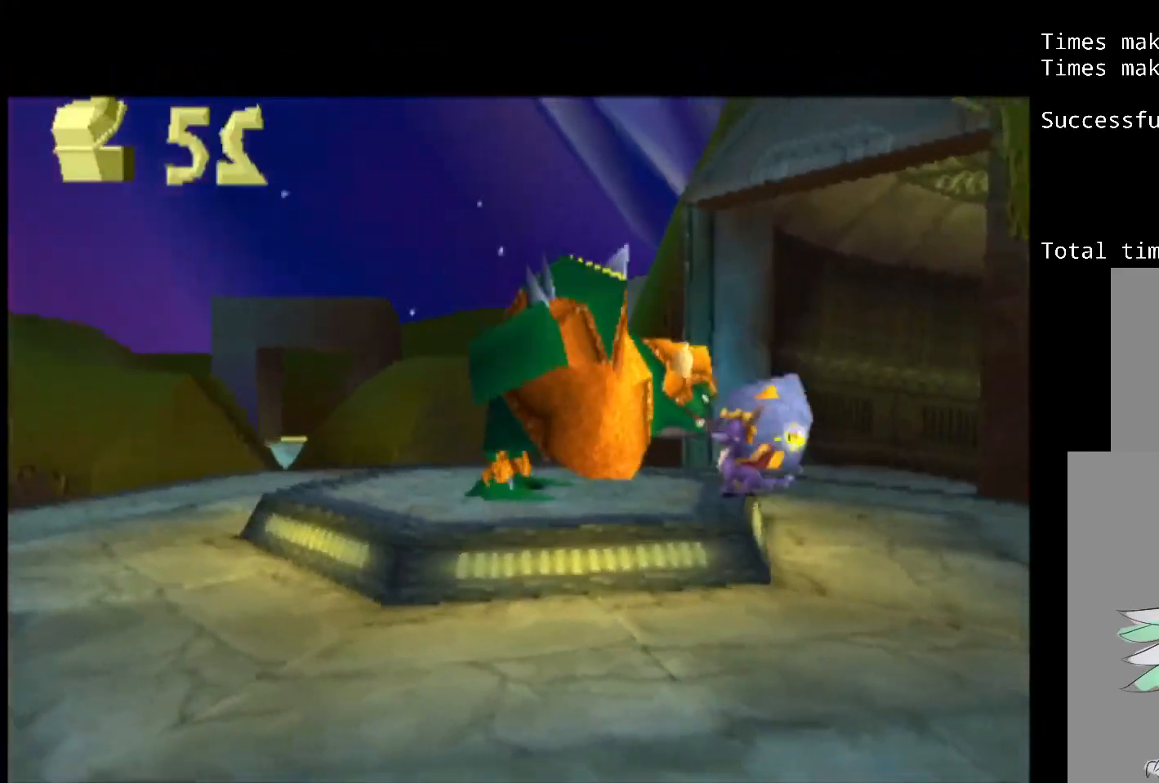
{"buttons": [], "events": []}
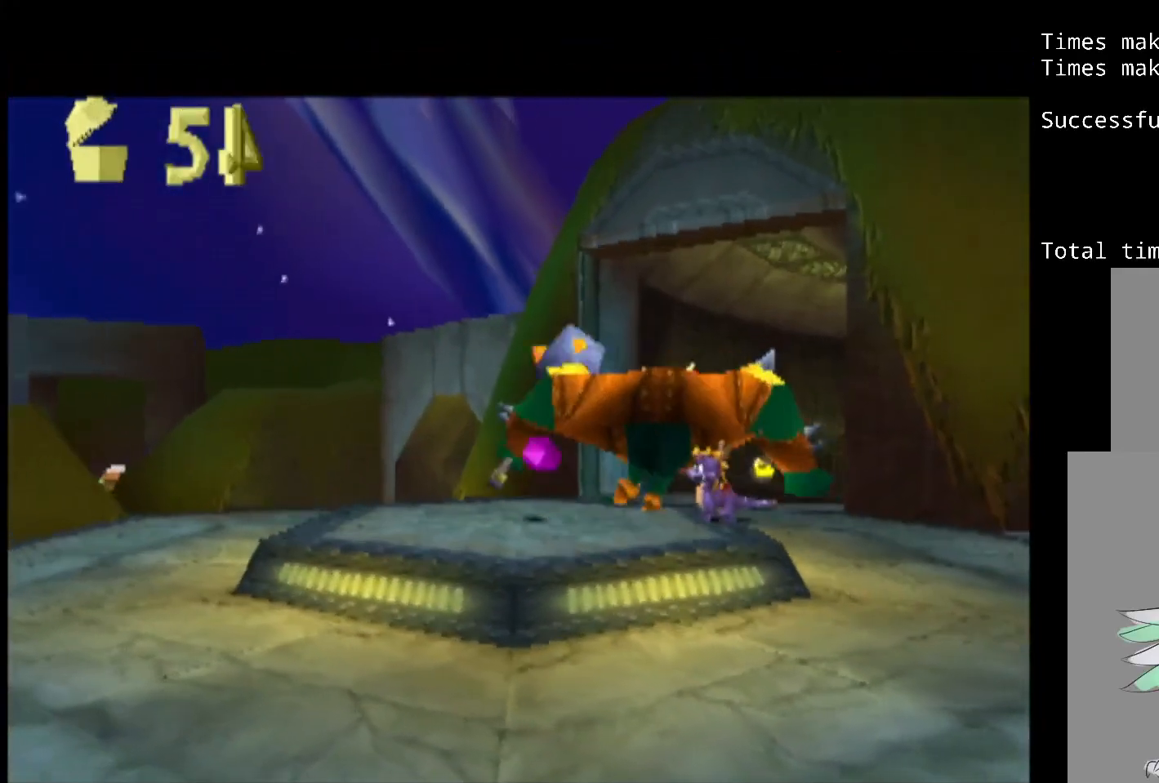
{"buttons": [], "events": []}
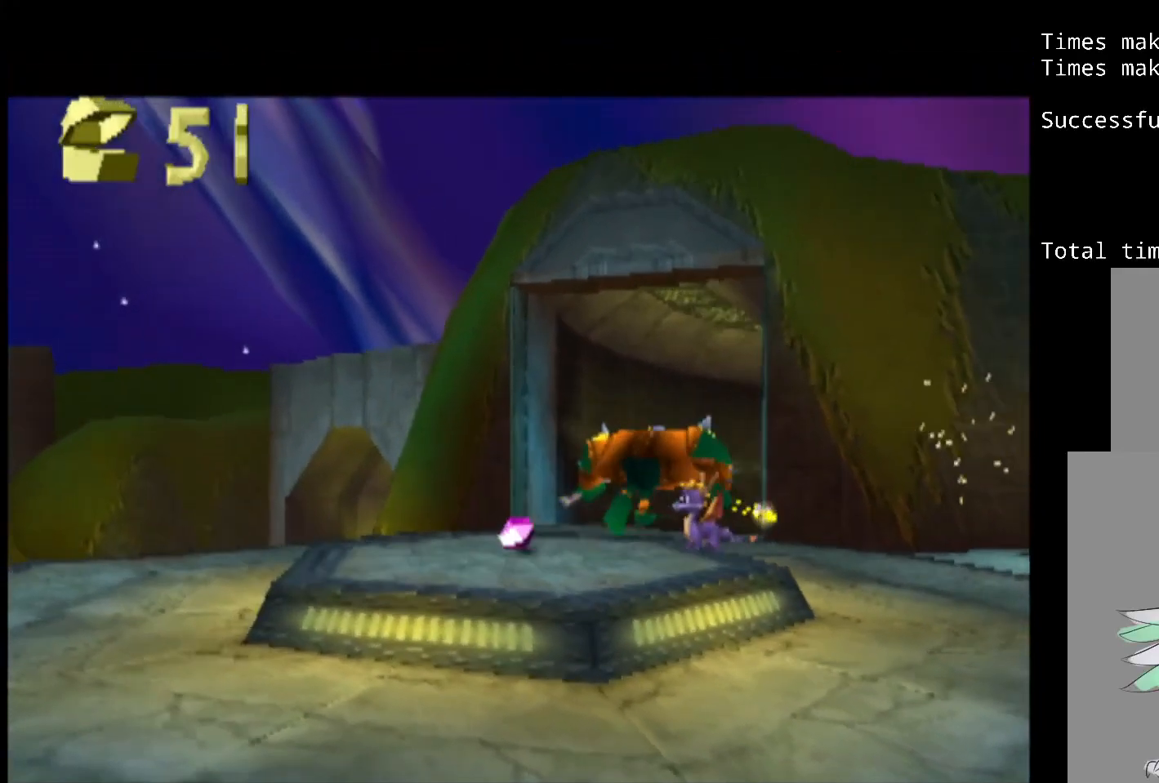
{"buttons": ["SQUARE"], "events": [[300, "SQUARE", "down"]]}
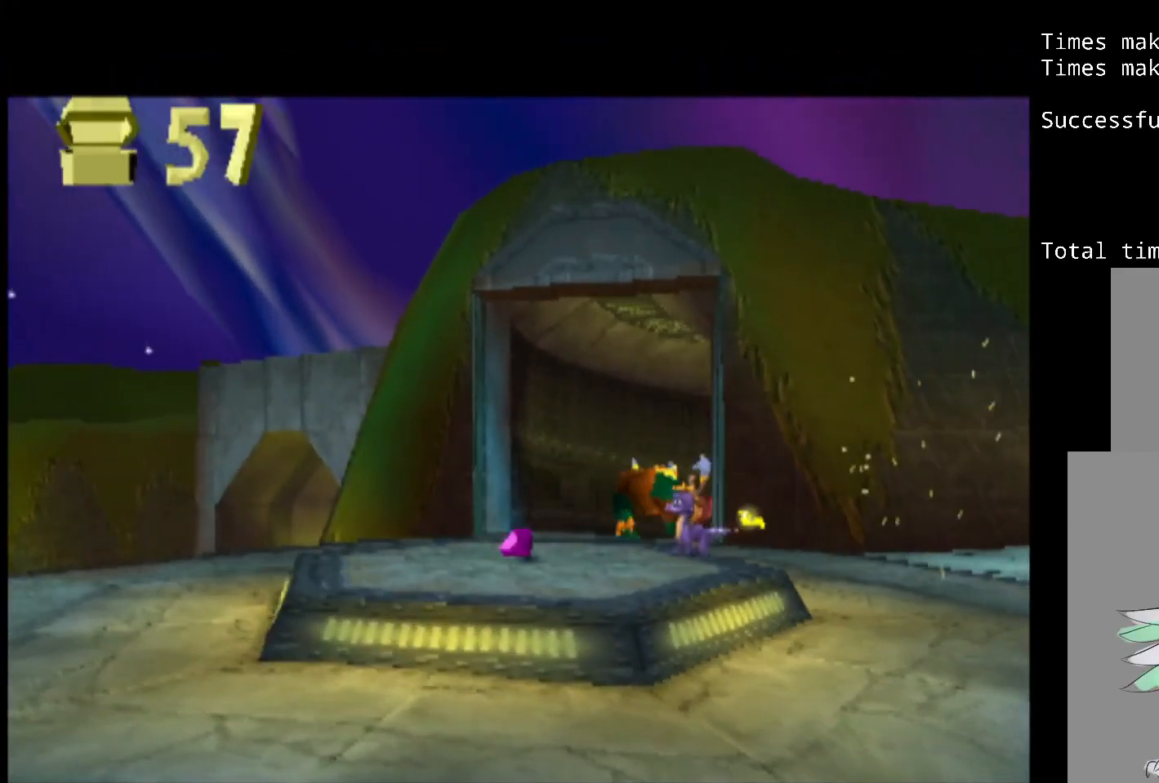
{"buttons": ["DPAD_UP"], "events": [[200, "DPAD_UP", "down"], [200, "SQUARE", "up"]]}
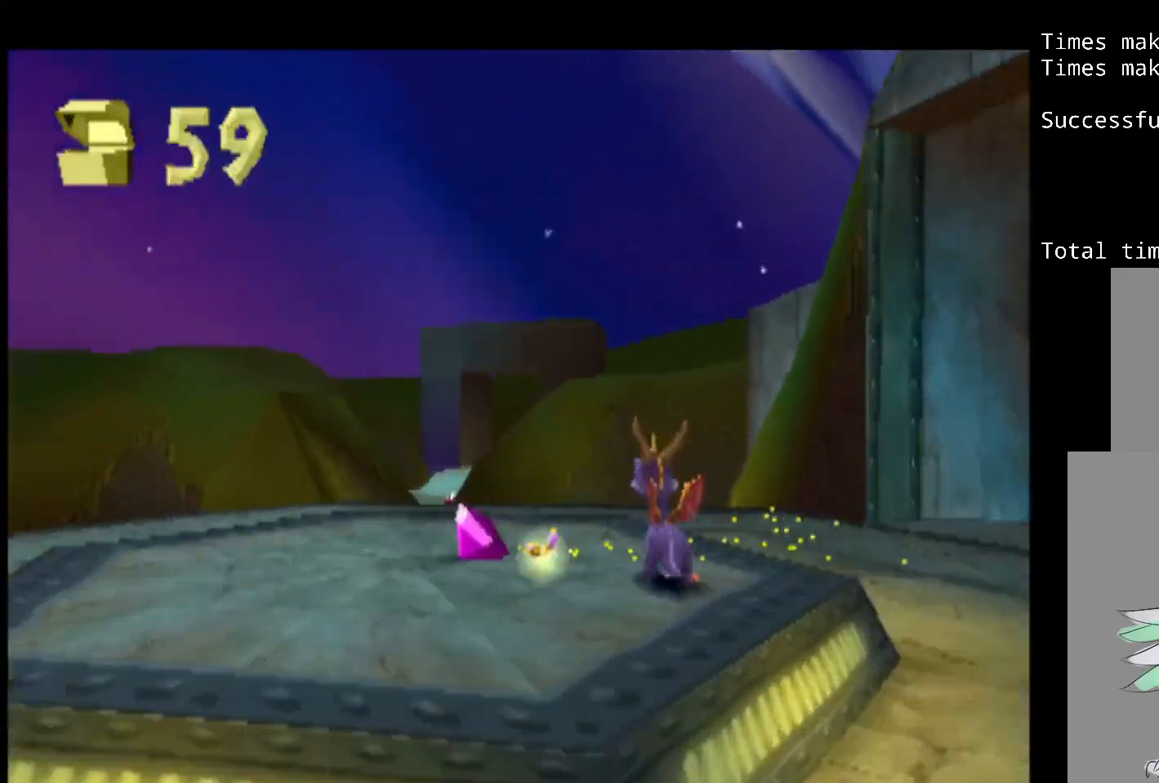
{"buttons": ["SQUARE", "DPAD_RIGHT"], "events": [[117, "CROSS", "down"], [150, "DPAD_RIGHT", "down"], [233, "DPAD_UP", "up"], [333, "CROSS", "up"], [367, "SQUARE", "down"]]}
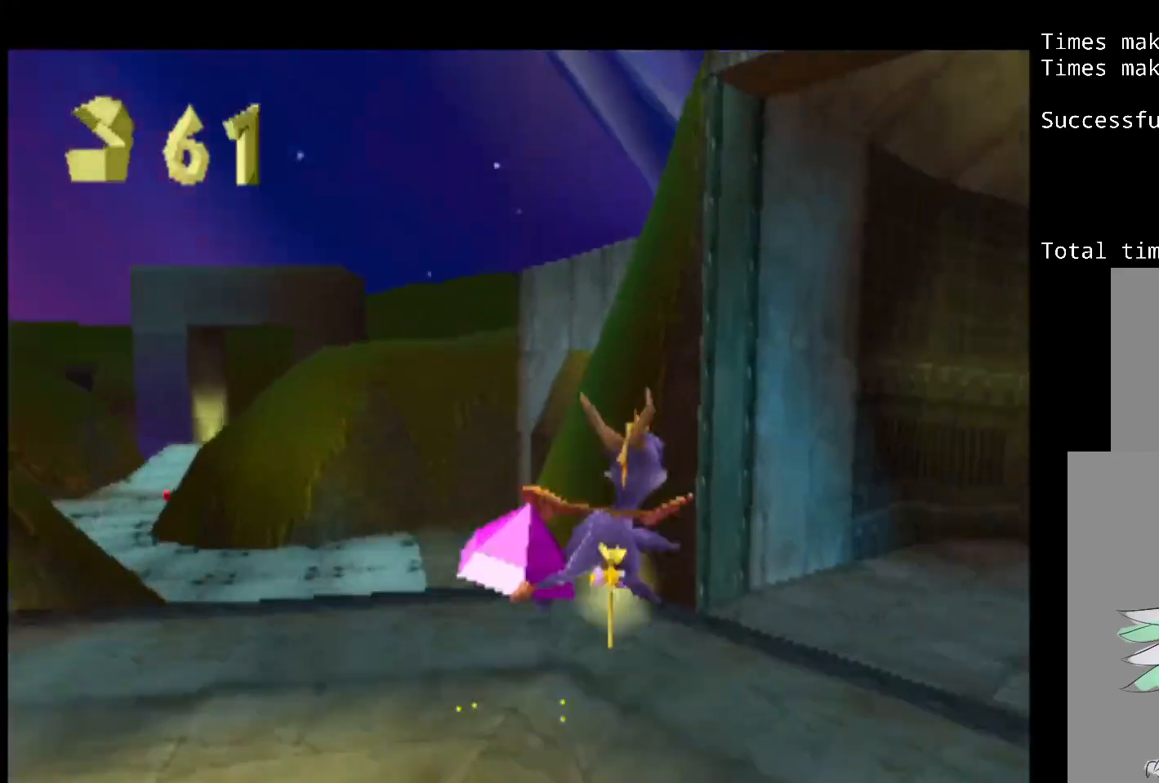
{"buttons": ["CROSS", "SQUARE"], "events": [[233, "DPAD_RIGHT", "up"], [417, "CROSS", "down"]]}
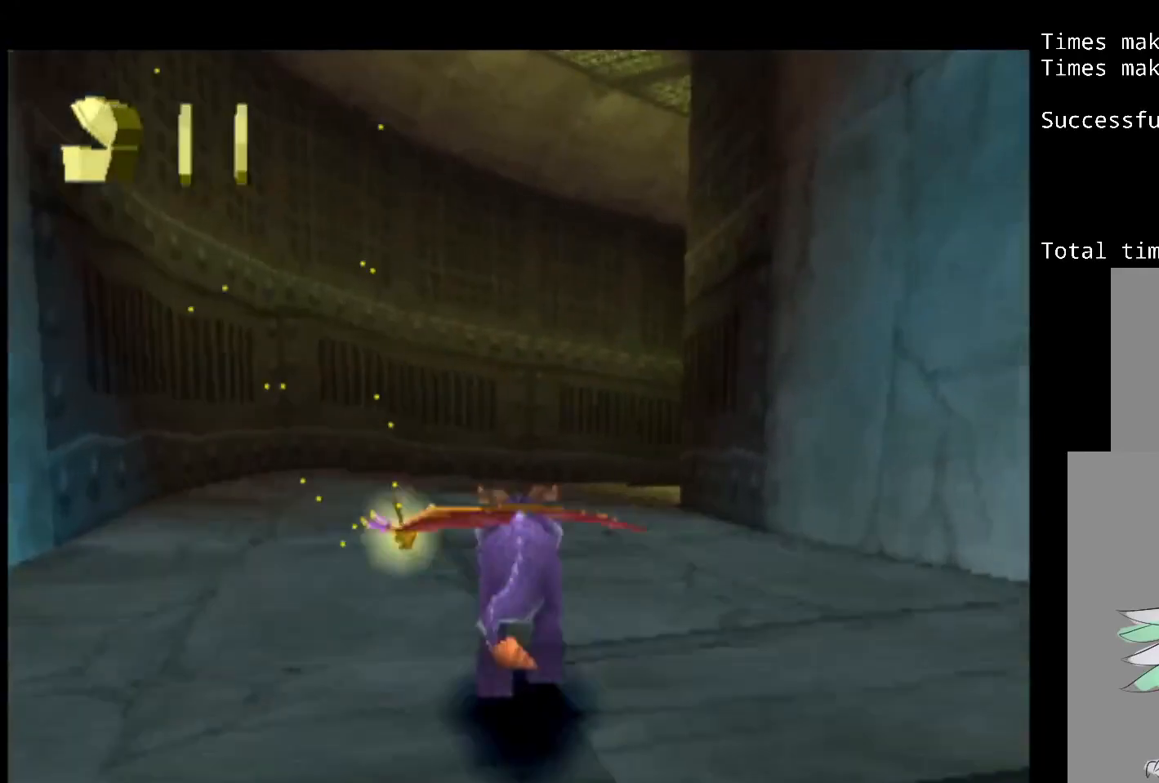
{"buttons": ["SQUARE"], "events": [[50, "CROSS", "up"], [250, "DPAD_RIGHT", "down"], [400, "DPAD_RIGHT", "up"]]}
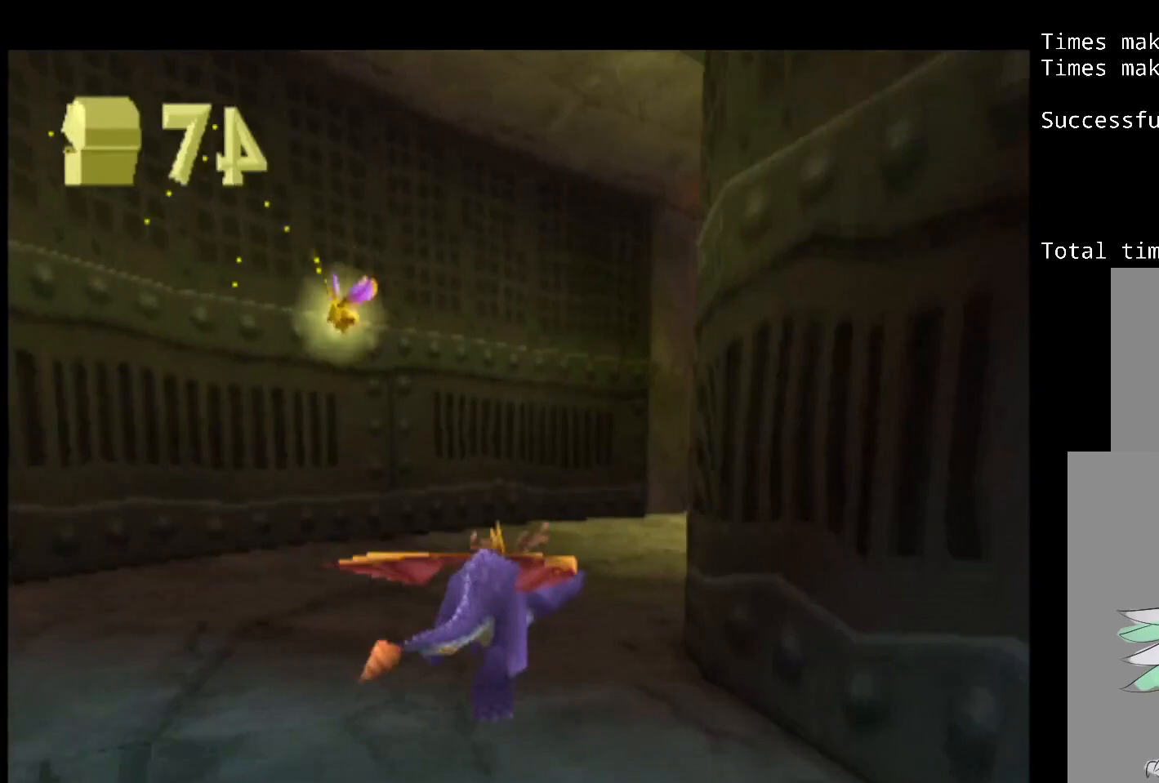
{"buttons": ["SQUARE", "DPAD_RIGHT"], "events": [[150, "DPAD_RIGHT", "down"], [300, "DPAD_RIGHT", "up"], [417, "DPAD_RIGHT", "down"]]}
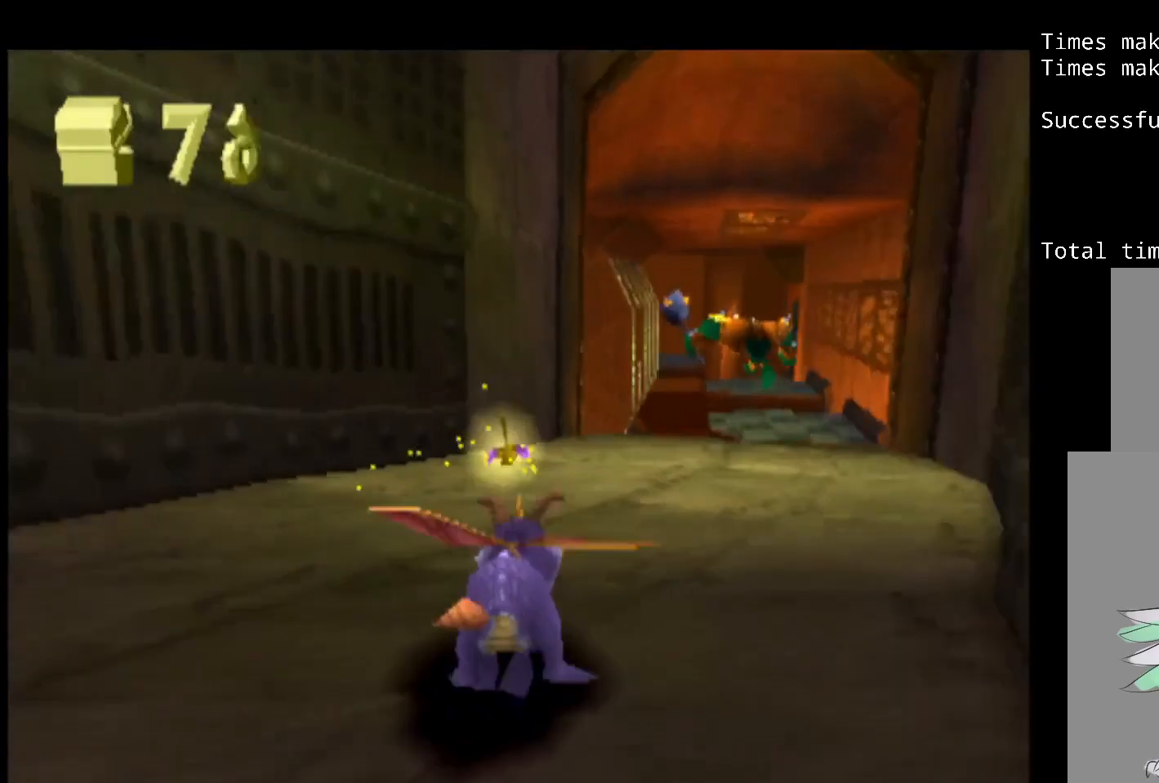
{"buttons": ["SQUARE"], "events": [[117, "DPAD_RIGHT", "up"]]}
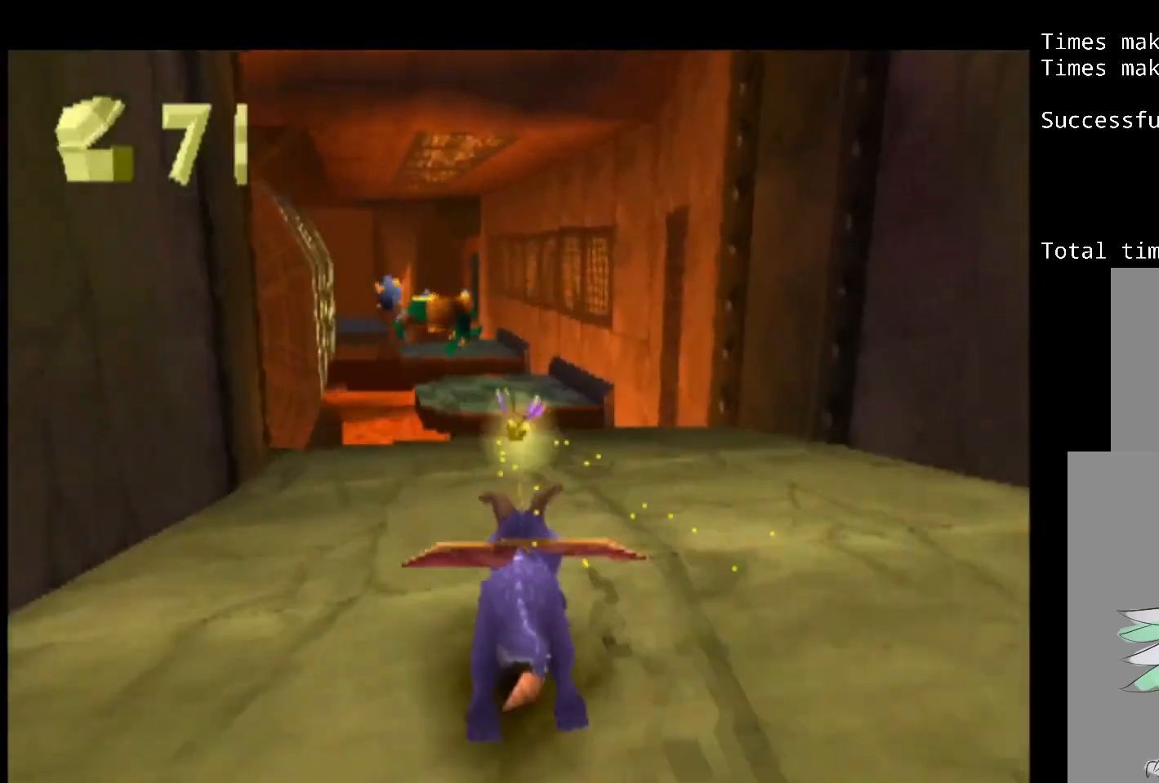
{"buttons": ["CROSS", "SQUARE"], "events": [[400, "CROSS", "down"]]}
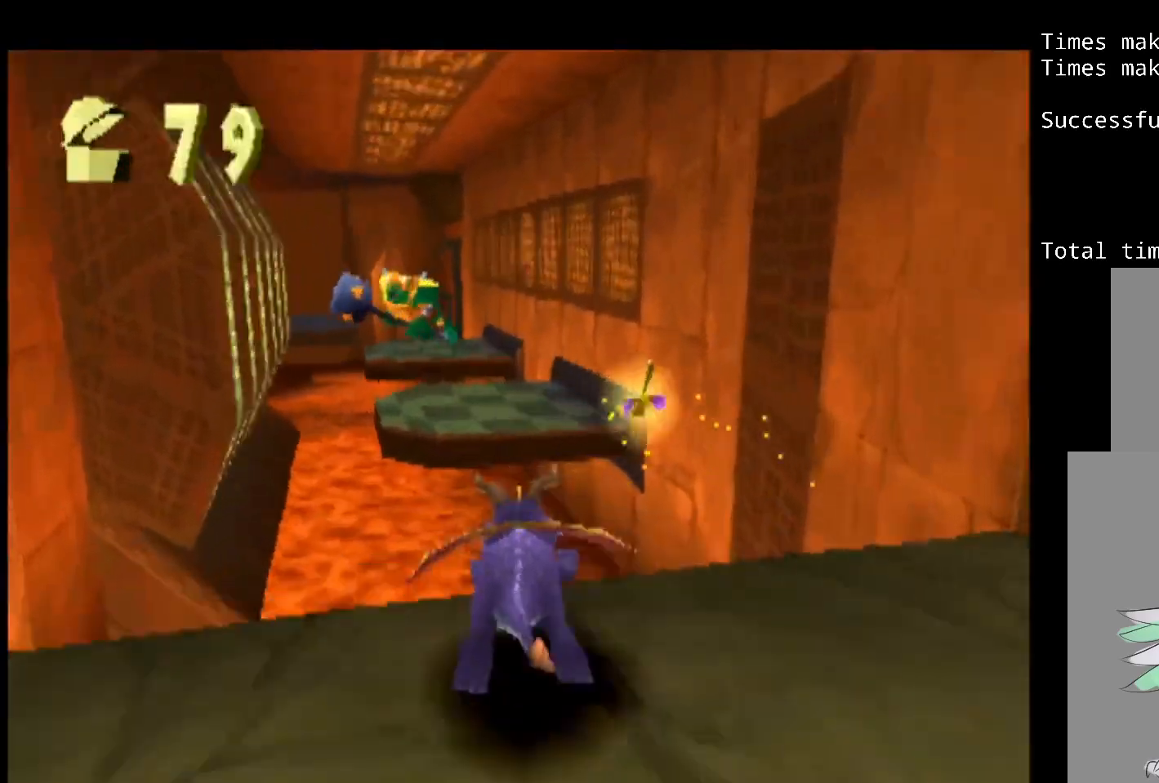
{"buttons": [], "events": [[100, "SQUARE", "up"], [133, "CROSS", "up"], [183, "DPAD_LEFT", "down"], [217, "CROSS", "down"], [250, "DPAD_LEFT", "up"], [300, "CROSS", "up"]]}